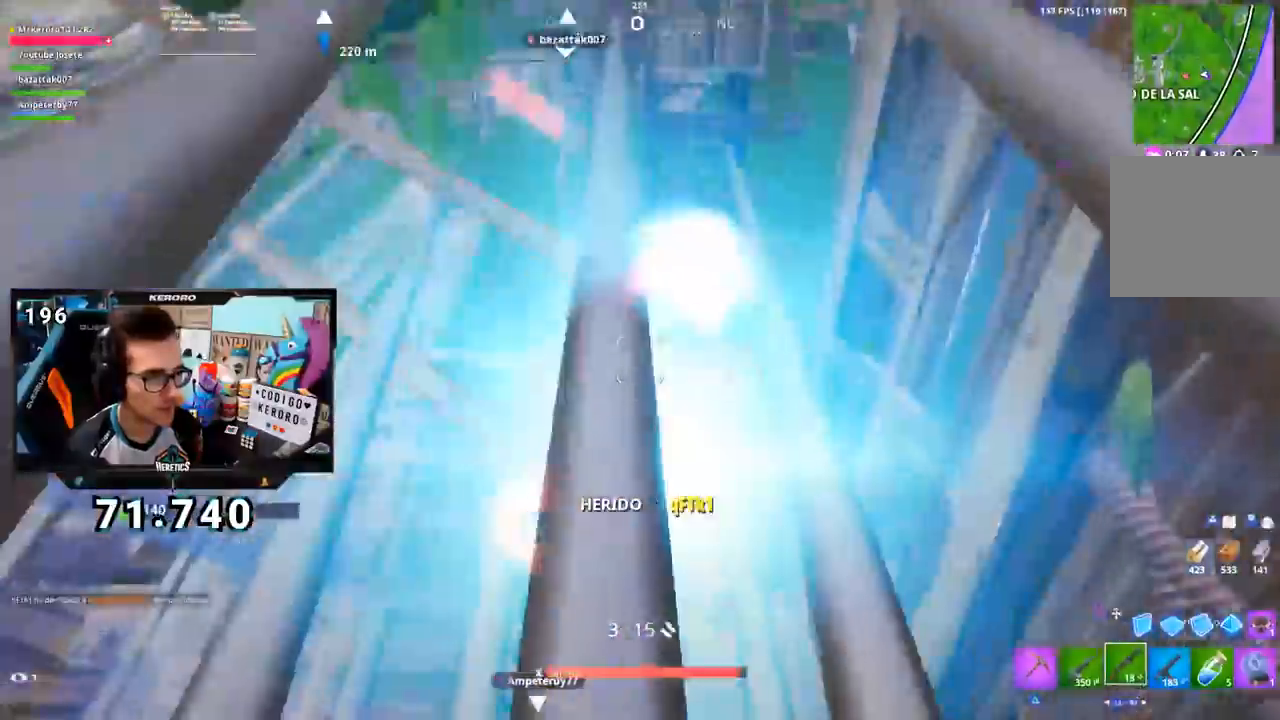
Gameplay with a controller (PlayStation layout); each line is a JSON object with the inputs held at the frame after it. "events" lists button and stick changes between this image and that frame as [ms after this image, input, new state], when the widget could be followed in between. Not read: L1.
{"buttons": [], "left_stick": "center", "right_stick": "center", "events": [[267, "right_stick", "center"], [467, "left_stick", "center"]]}
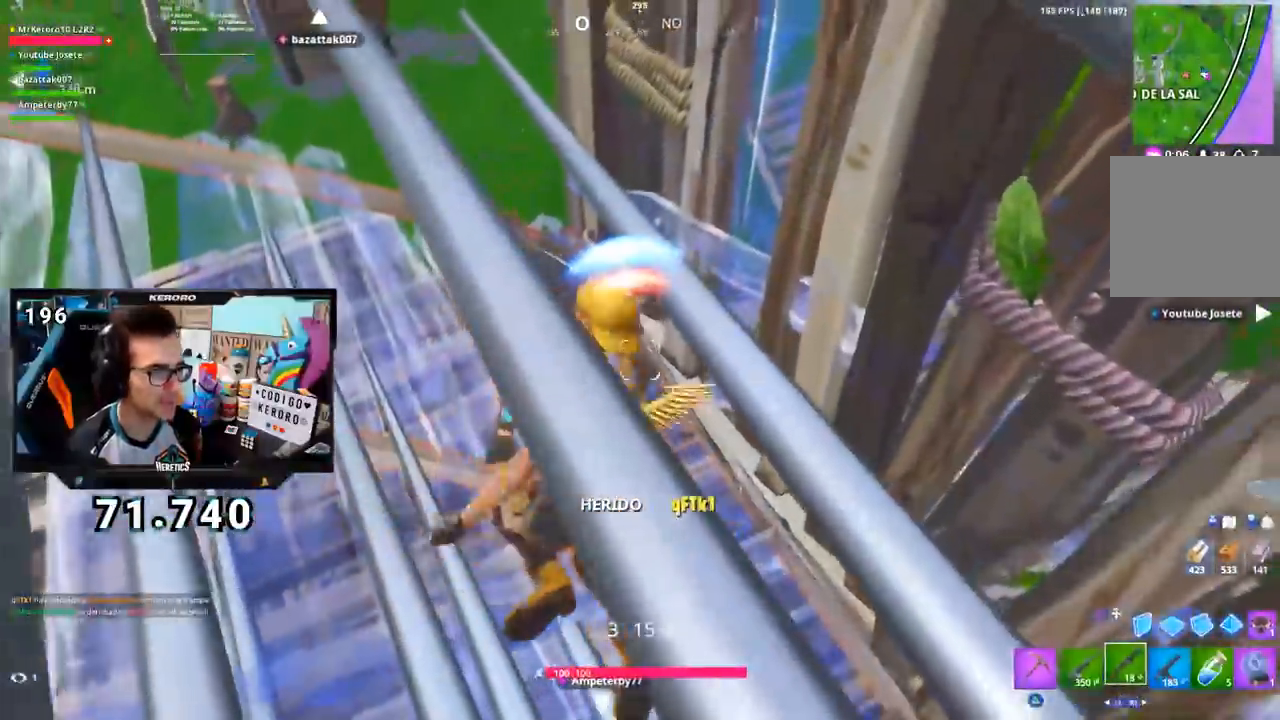
{"buttons": [], "left_stick": "up-left", "right_stick": "center", "events": [[133, "left_stick", "up-left"], [200, "right_stick", "up"], [317, "right_stick", "center"]]}
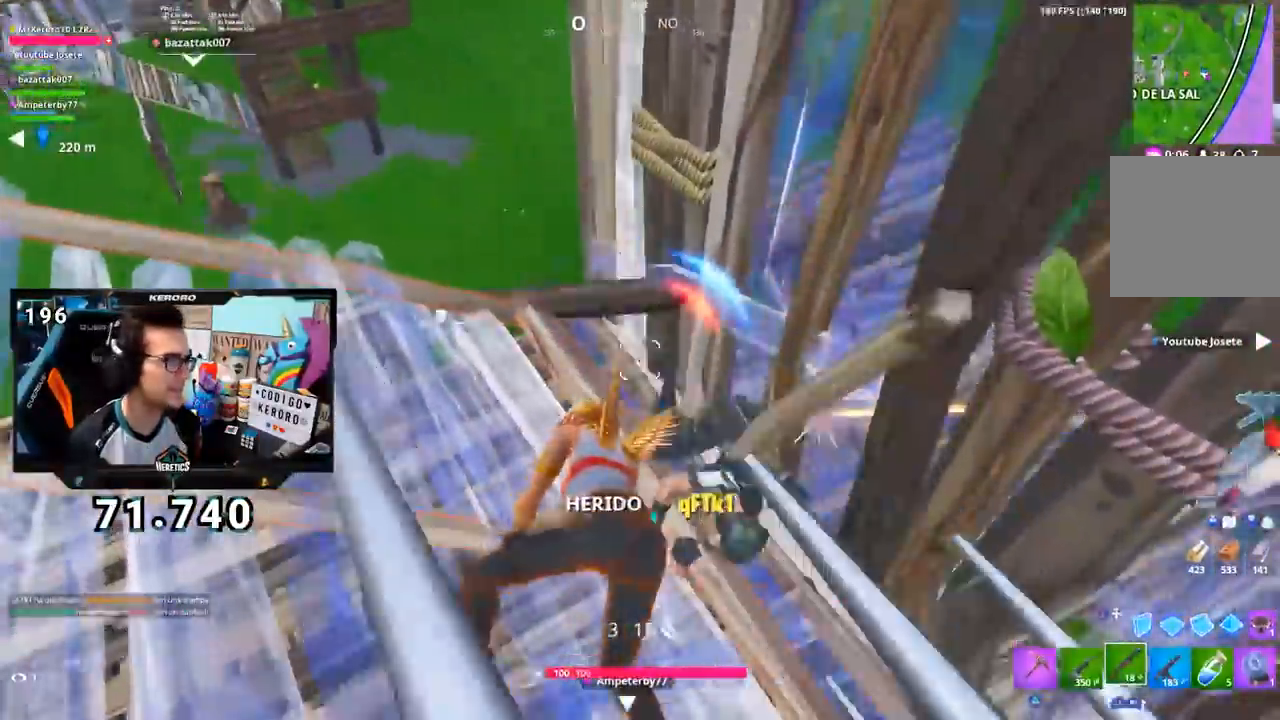
{"buttons": [], "left_stick": "left", "right_stick": "center", "events": [[34, "right_stick", "up"], [134, "right_stick", "center"], [250, "right_stick", "right"], [301, "left_stick", "left"], [351, "right_stick", "center"]]}
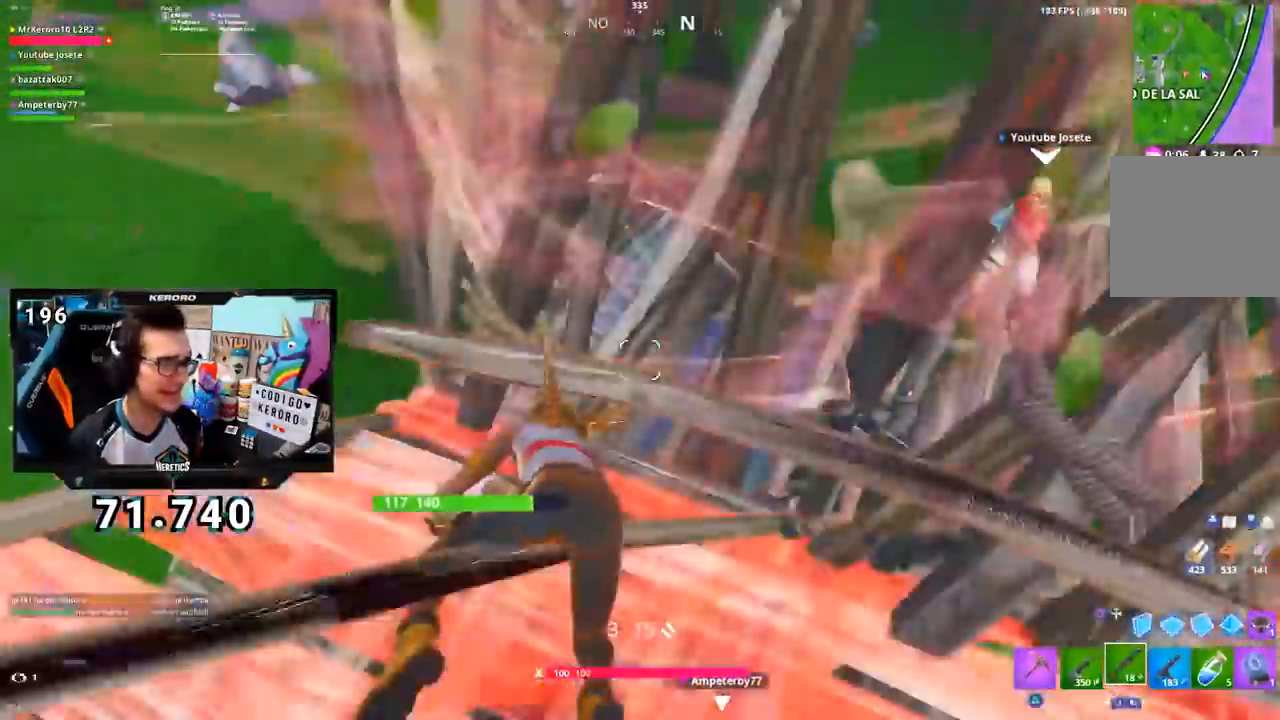
{"buttons": [], "left_stick": "left", "right_stick": "center", "events": [[267, "right_stick", "right"], [400, "right_stick", "center"]]}
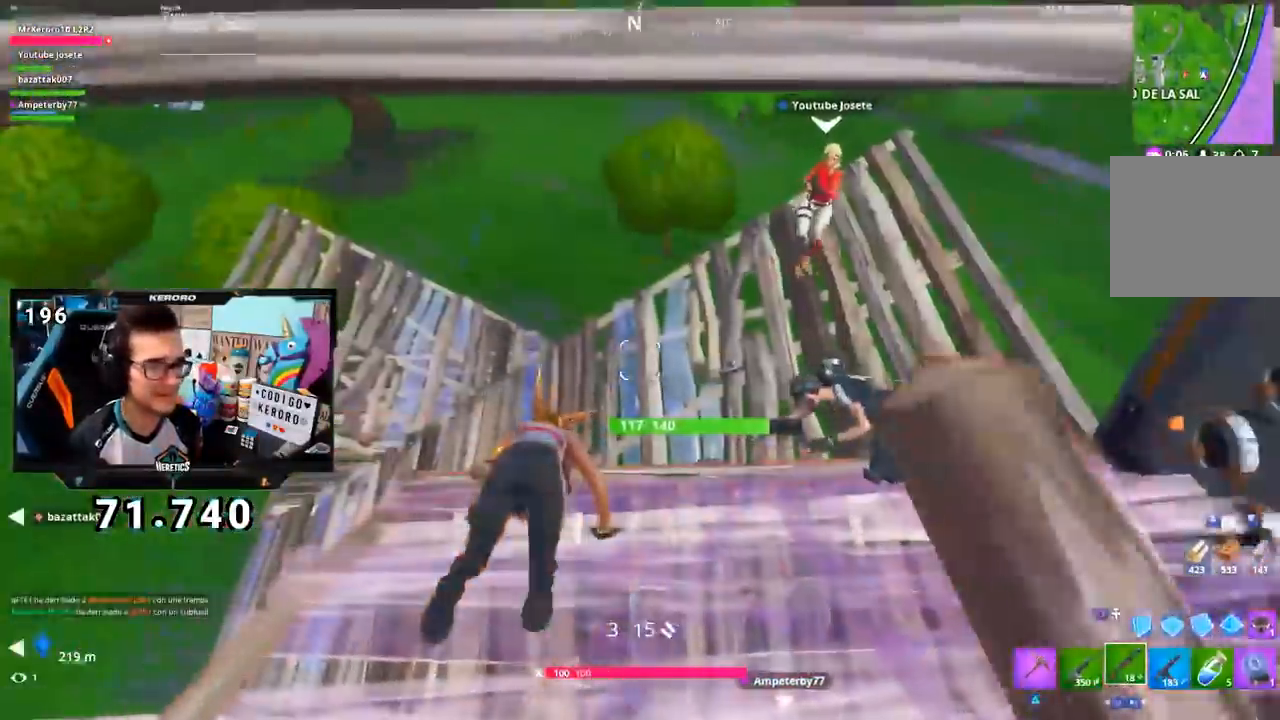
{"buttons": [], "left_stick": "left", "right_stick": "center", "events": [[284, "right_stick", "up-right"], [417, "right_stick", "center"]]}
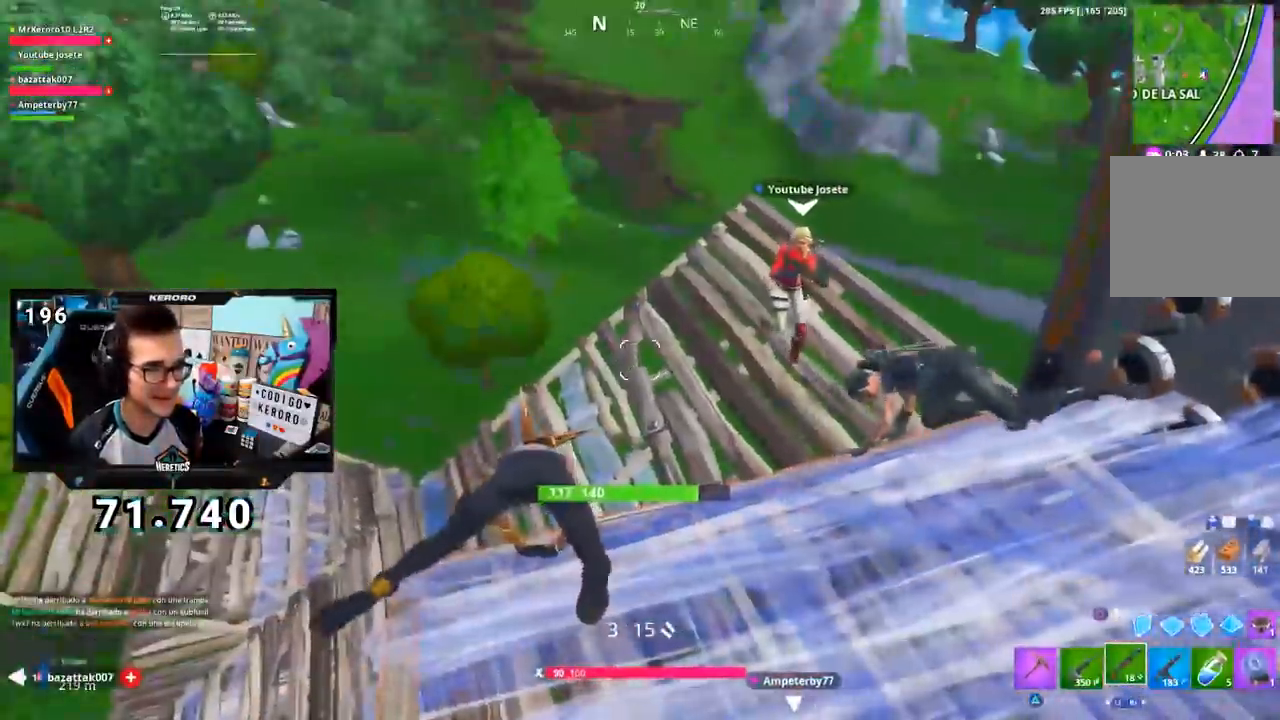
{"buttons": [], "left_stick": "up-left", "right_stick": "center", "events": [[283, "right_stick", "left"], [433, "right_stick", "center"], [467, "left_stick", "up-left"]]}
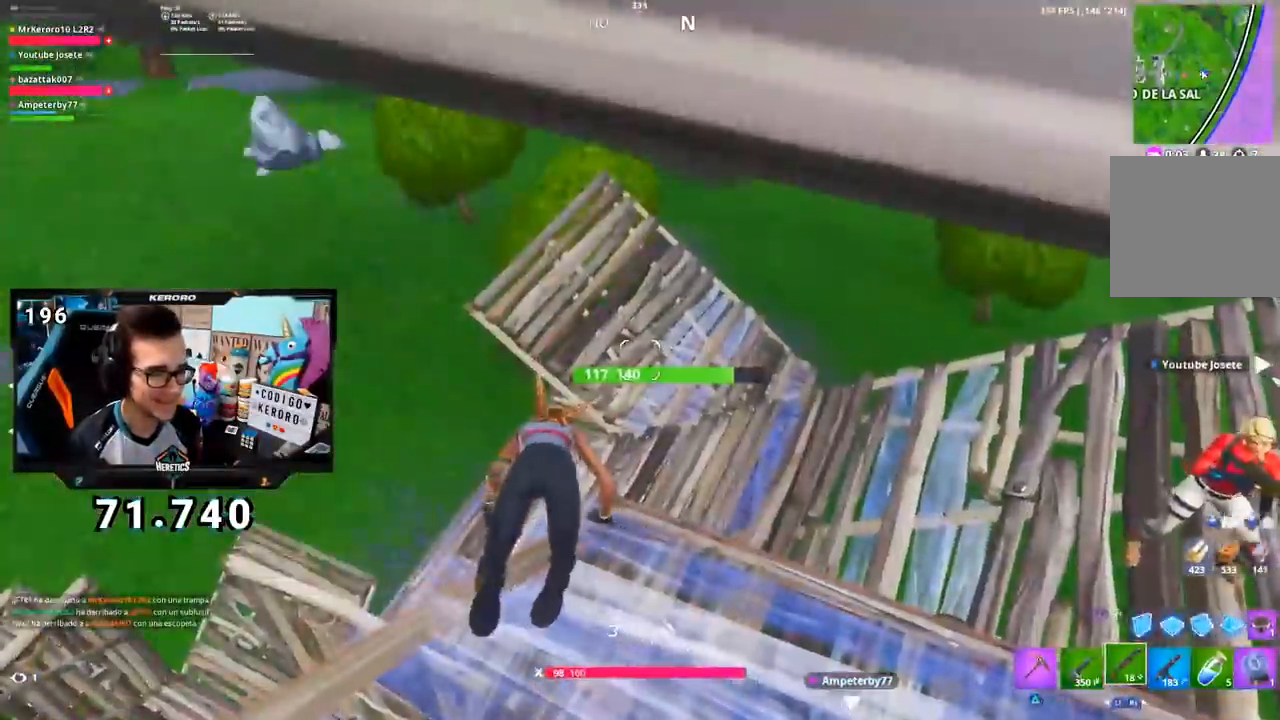
{"buttons": [], "left_stick": "up-left", "right_stick": "up-right", "events": [[17, "left_stick", "up"], [100, "right_stick", "right"], [250, "right_stick", "center"], [384, "left_stick", "up-left"], [384, "right_stick", "up-right"]]}
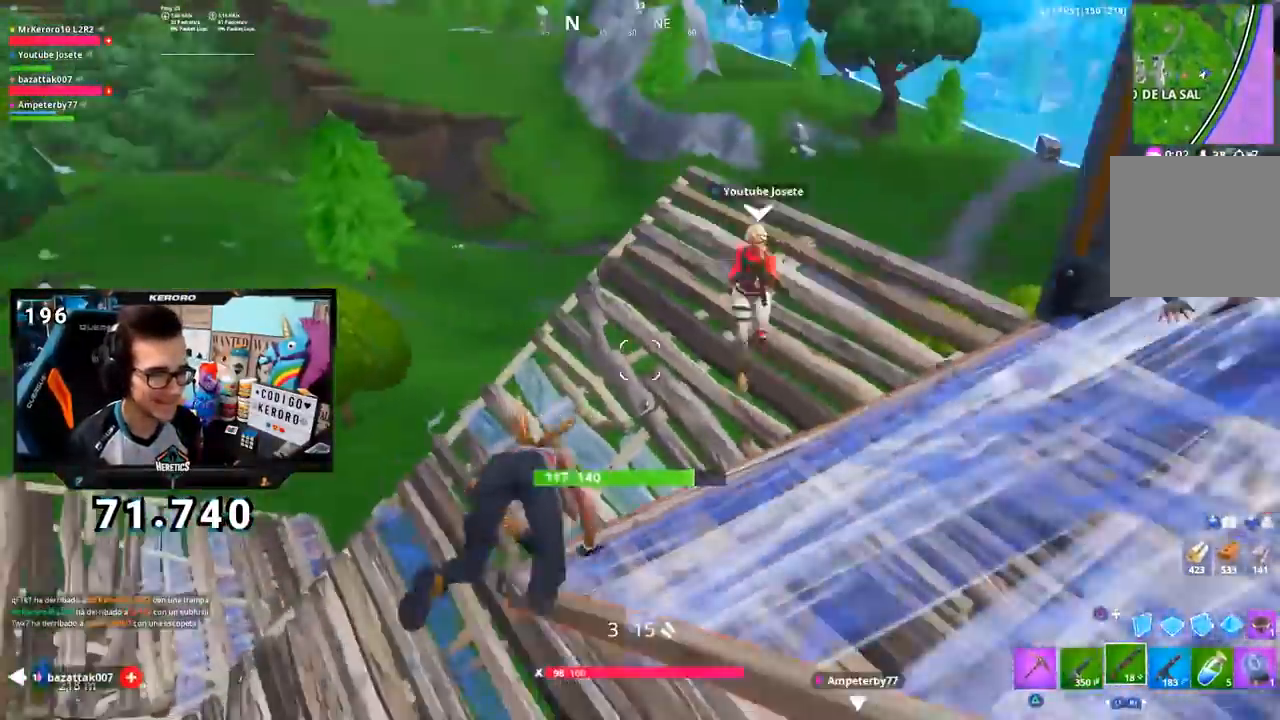
{"buttons": [], "left_stick": "up-left", "right_stick": "right", "events": [[16, "right_stick", "center"], [217, "right_stick", "up-right"], [333, "right_stick", "center"], [484, "right_stick", "right"]]}
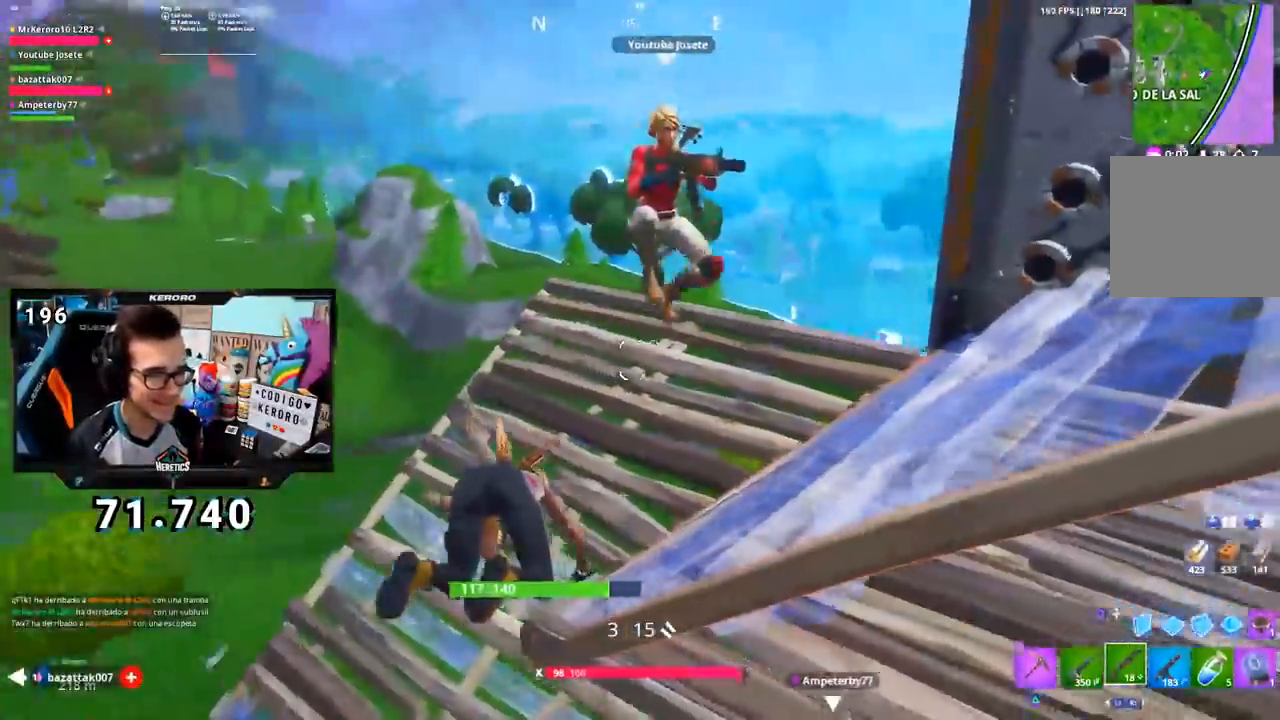
{"buttons": [], "left_stick": "up-left", "right_stick": "center", "events": [[117, "right_stick", "center"]]}
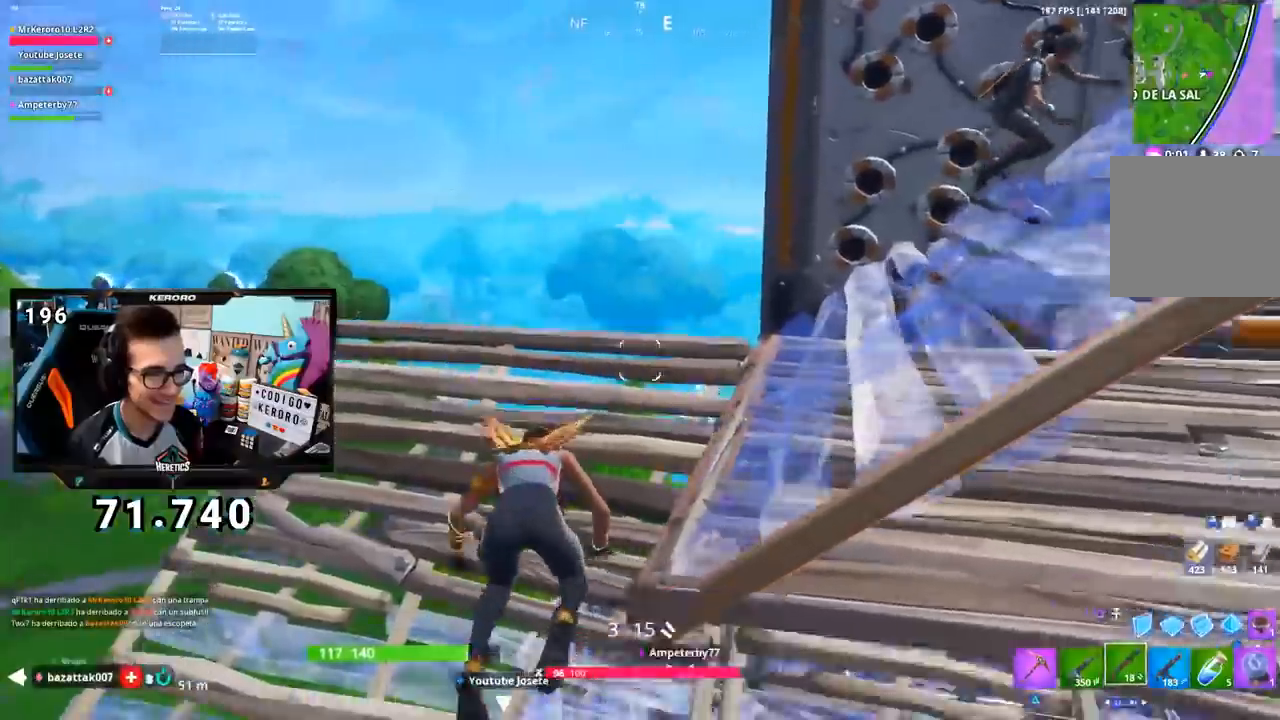
{"buttons": [], "left_stick": "up", "right_stick": "left", "events": [[183, "right_stick", "down-left"], [250, "left_stick", "up"], [383, "right_stick", "left"]]}
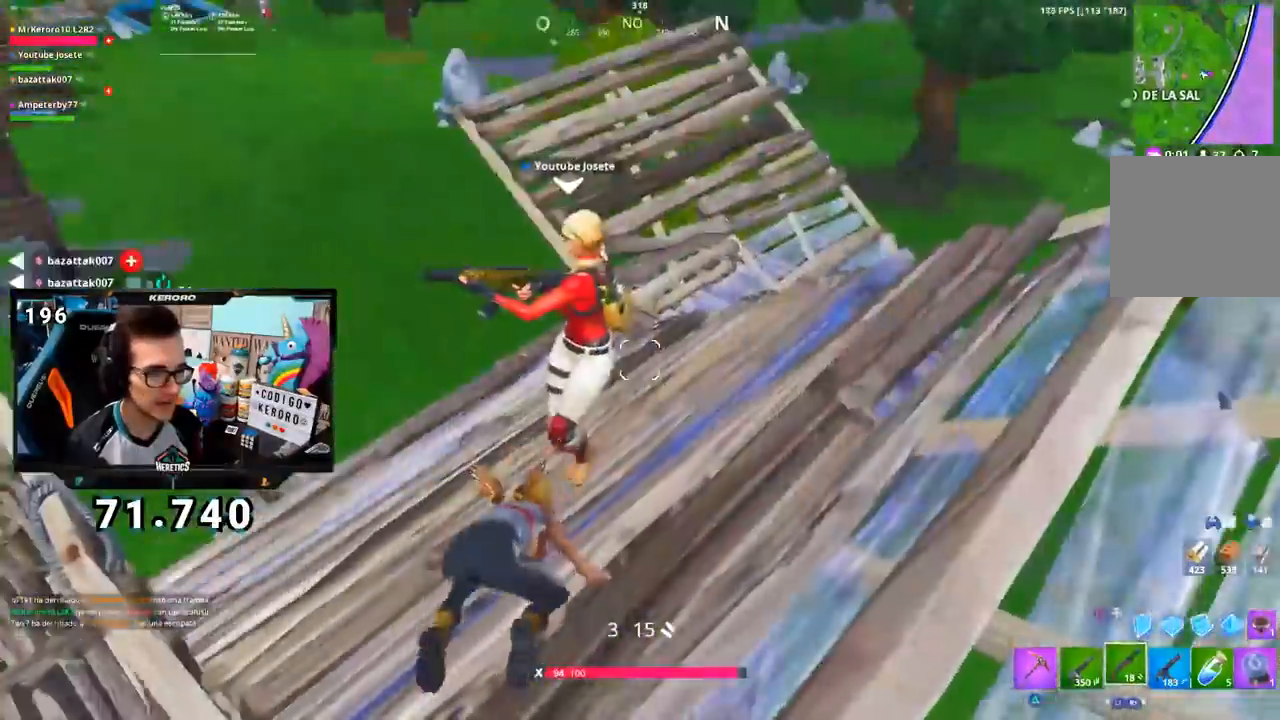
{"buttons": [], "left_stick": "up", "right_stick": "down-left", "events": [[17, "right_stick", "center"], [134, "right_stick", "up-left"], [301, "right_stick", "center"], [417, "right_stick", "down-left"]]}
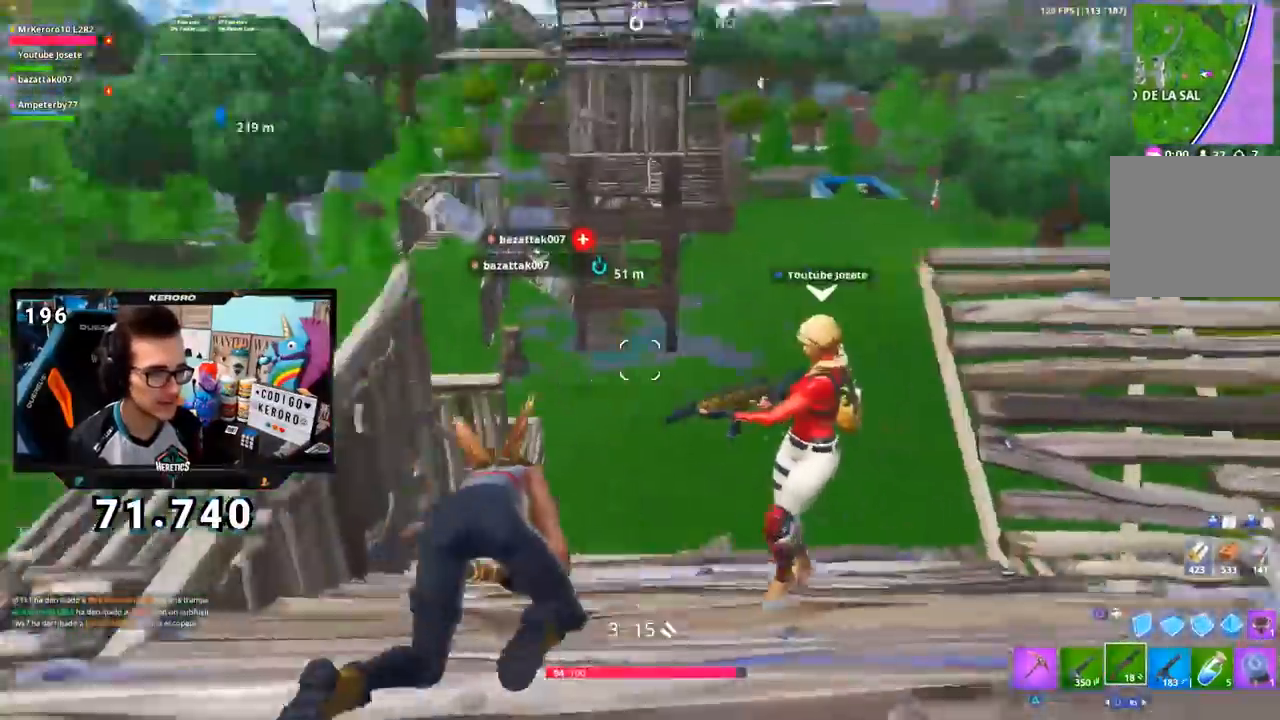
{"buttons": [], "left_stick": "up", "right_stick": "center", "events": [[66, "right_stick", "center"]]}
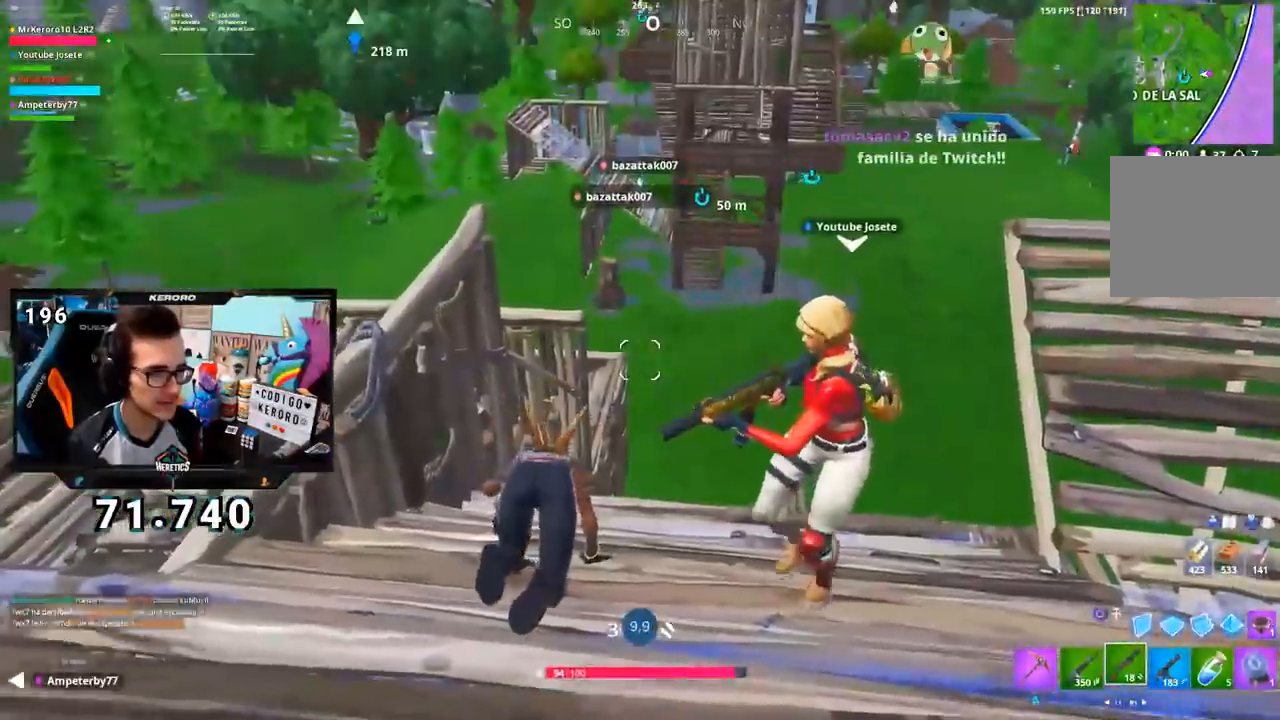
{"buttons": [], "left_stick": "up", "right_stick": "center", "events": []}
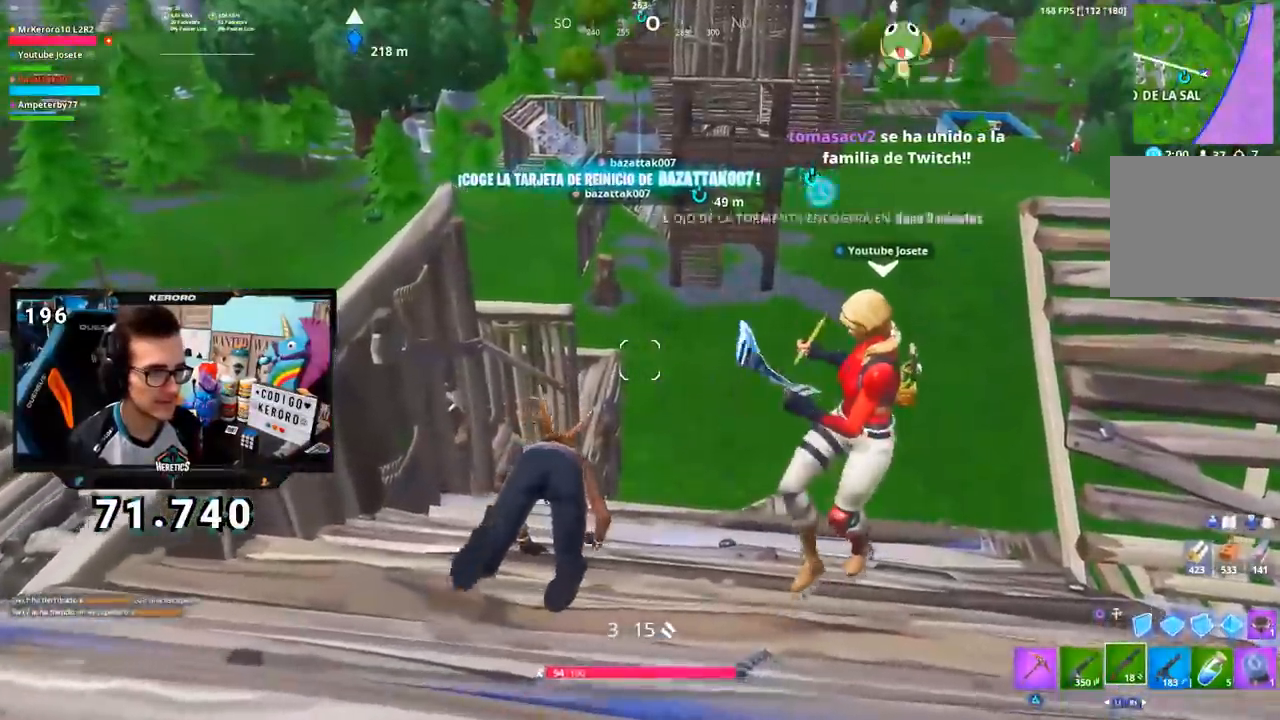
{"buttons": [], "left_stick": "up", "right_stick": "up", "events": [[417, "right_stick", "up"]]}
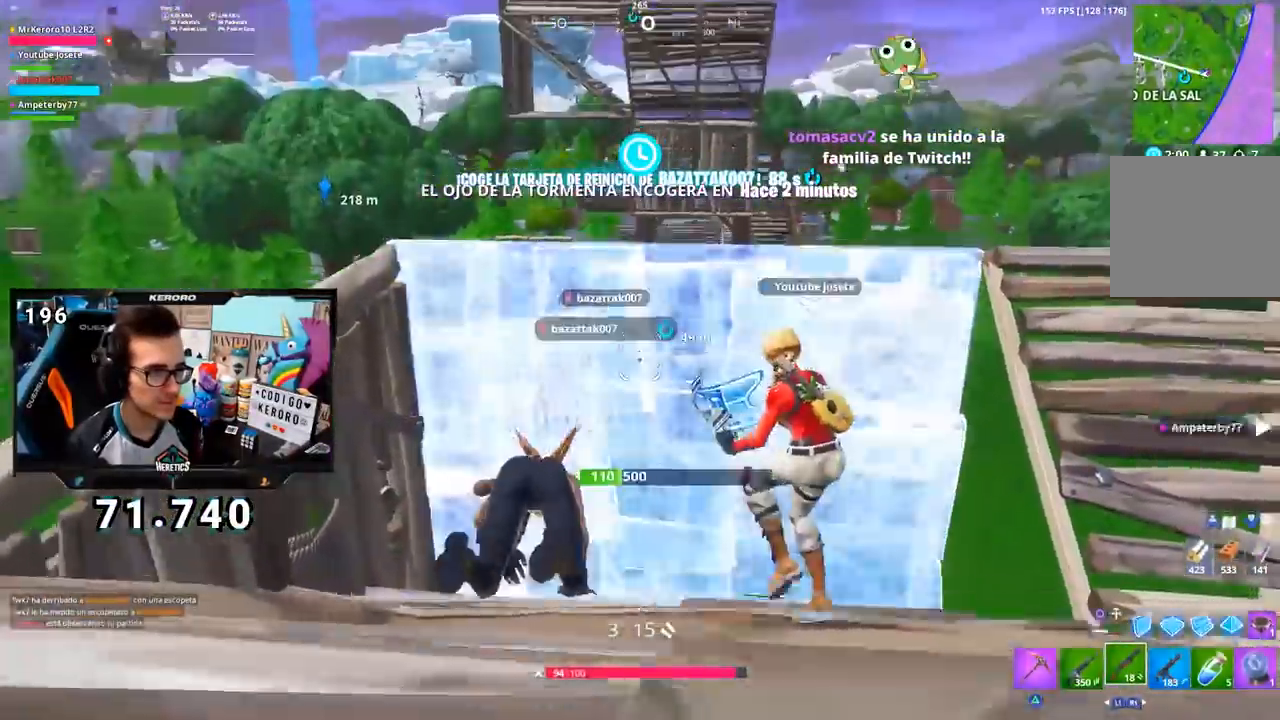
{"buttons": [], "left_stick": "up", "right_stick": "center", "events": [[34, "right_stick", "center"]]}
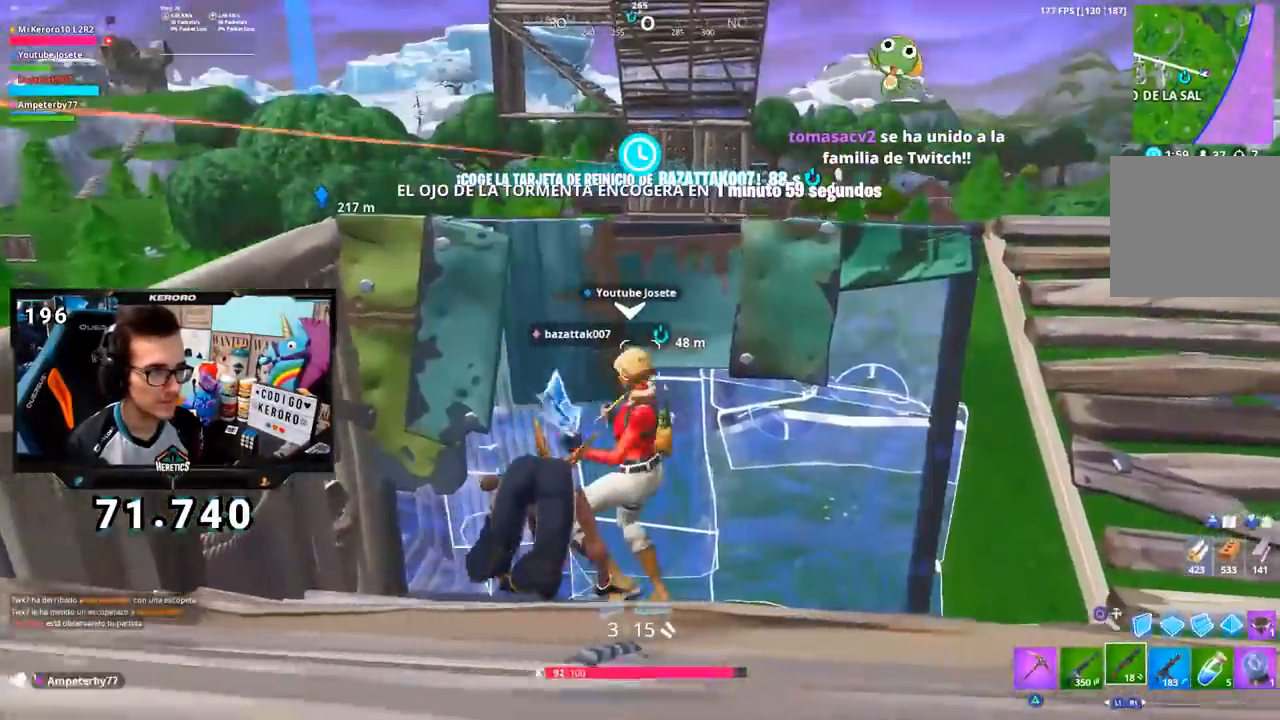
{"buttons": [], "left_stick": "up", "right_stick": "left", "events": [[467, "right_stick", "left"]]}
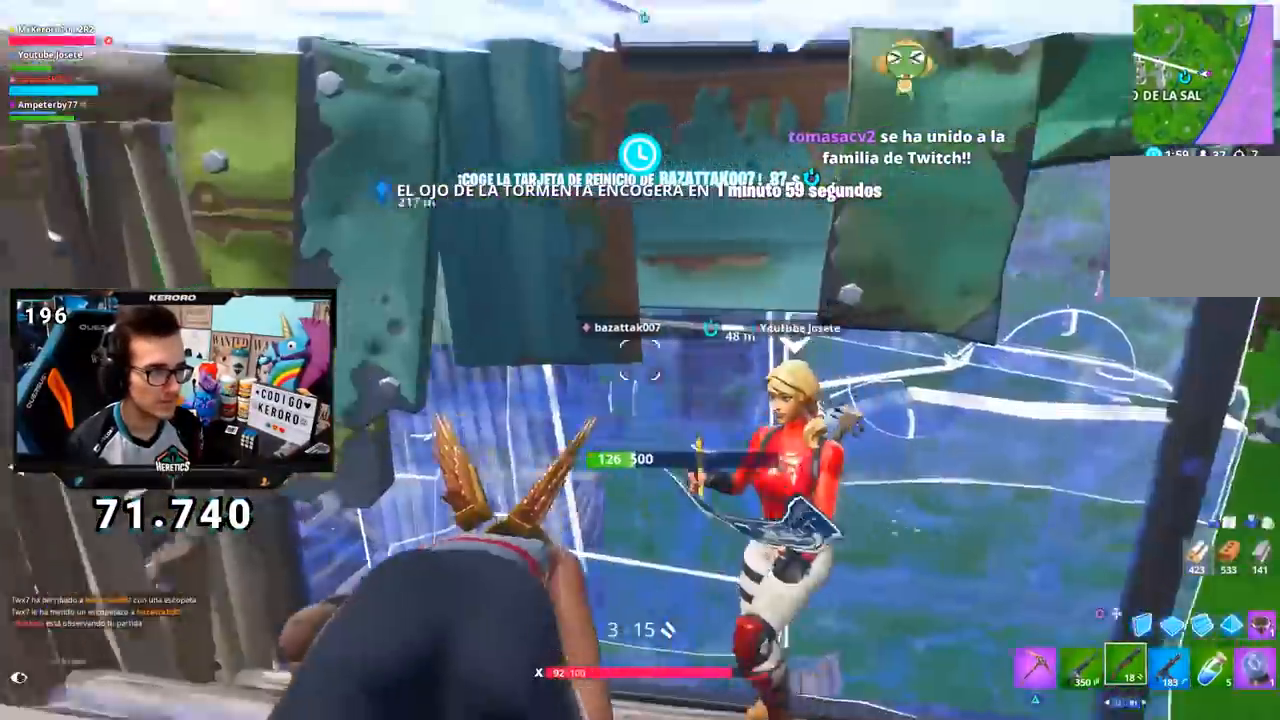
{"buttons": [], "left_stick": "up-right", "right_stick": "center", "events": [[34, "left_stick", "up-right"], [134, "right_stick", "center"]]}
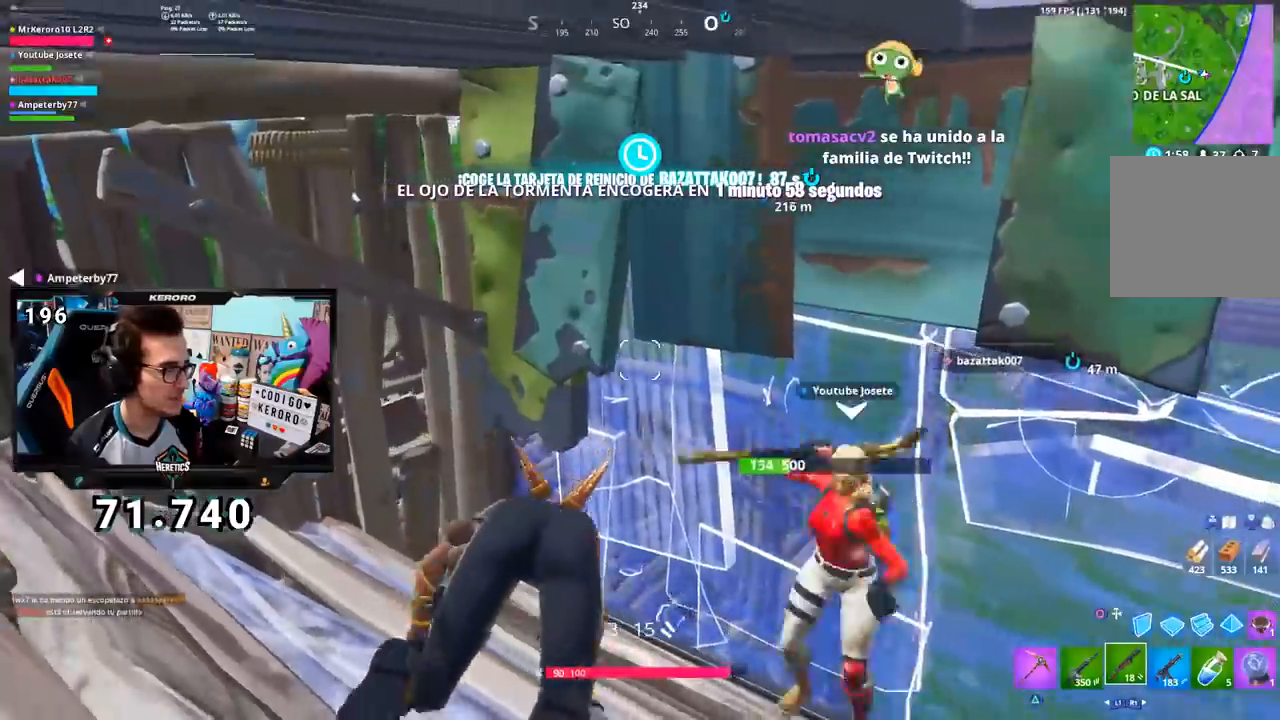
{"buttons": [], "left_stick": "up-right", "right_stick": "center", "events": []}
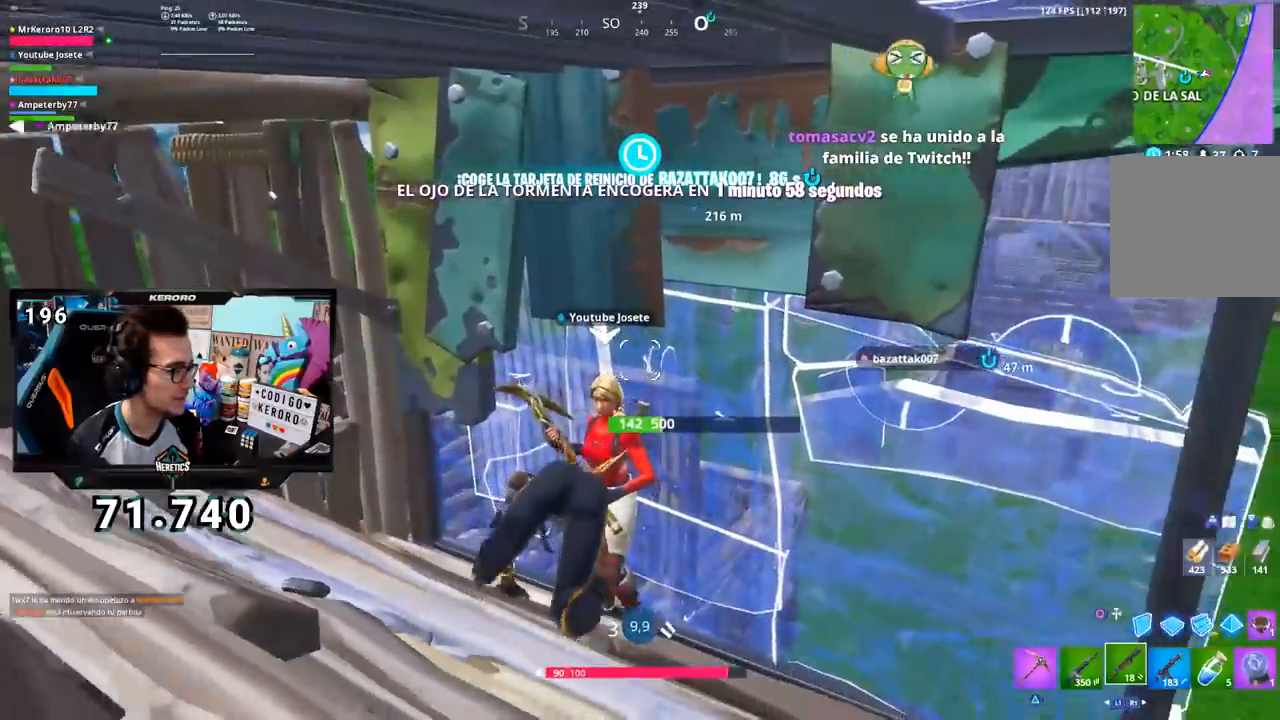
{"buttons": [], "left_stick": "center", "right_stick": "center", "events": [[67, "left_stick", "center"]]}
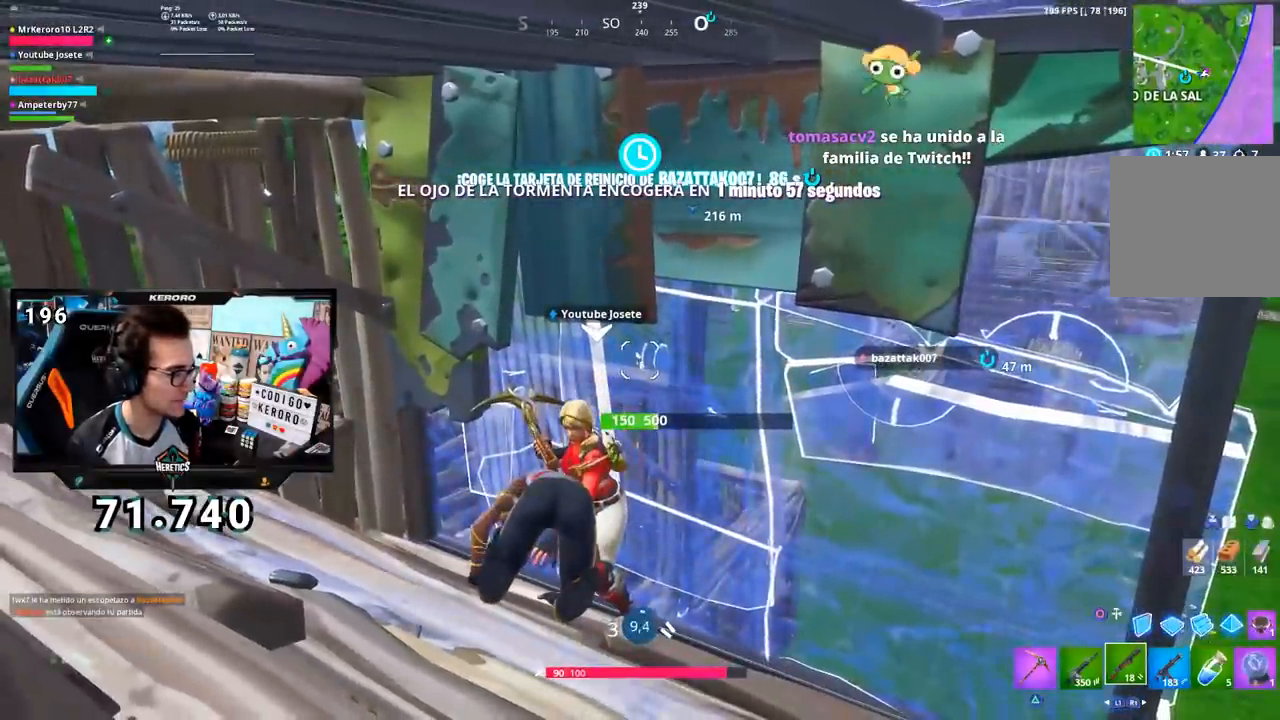
{"buttons": [], "left_stick": "center", "right_stick": "center", "events": []}
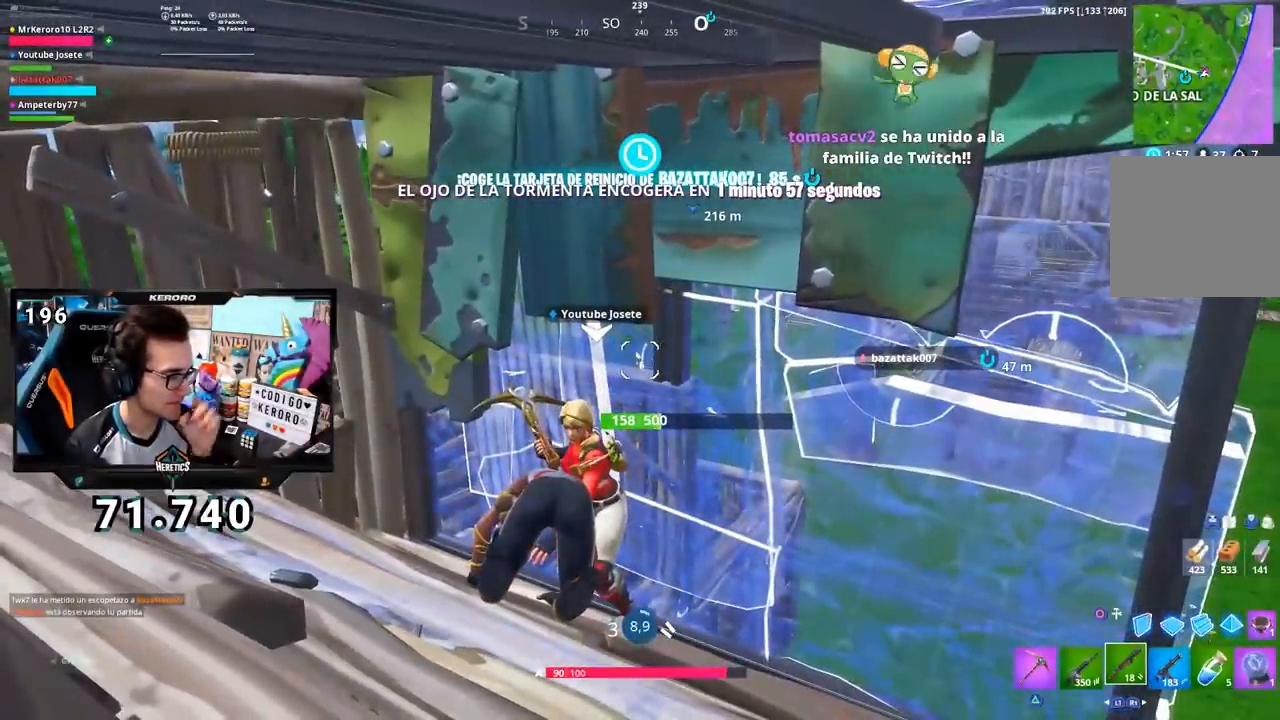
{"buttons": [], "left_stick": "center", "right_stick": "center", "events": []}
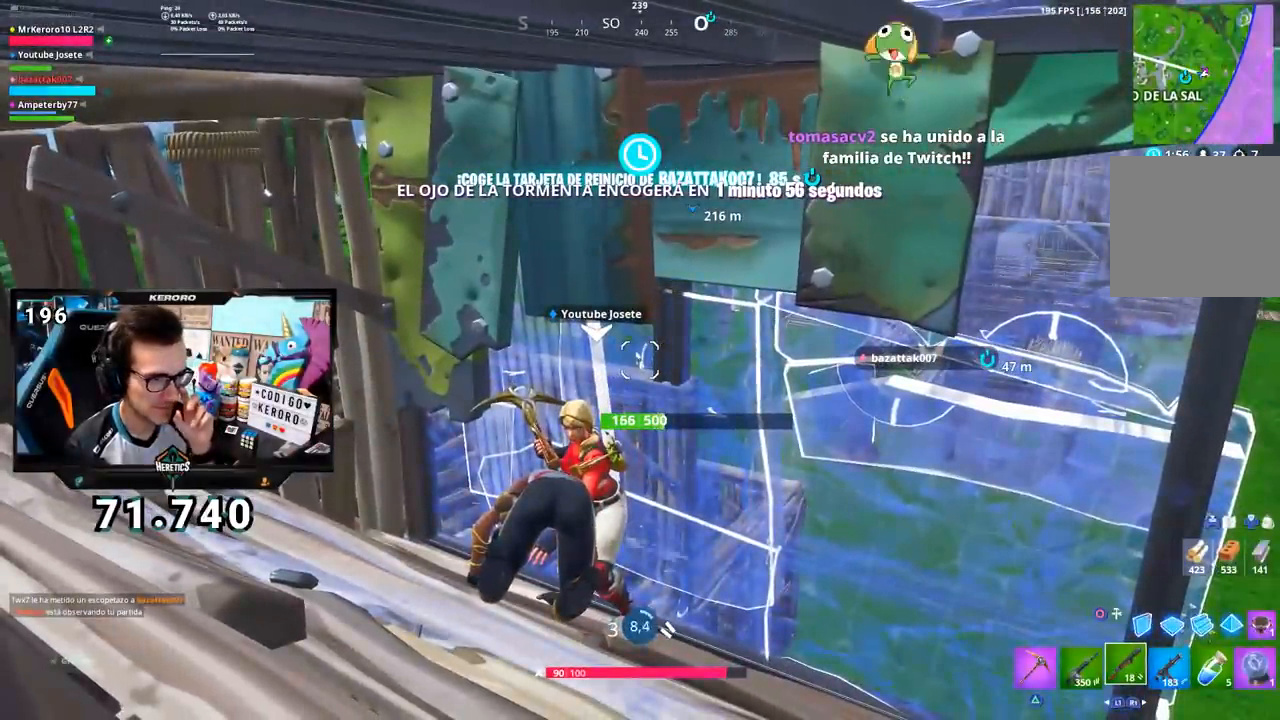
{"buttons": [], "left_stick": "center", "right_stick": "center", "events": []}
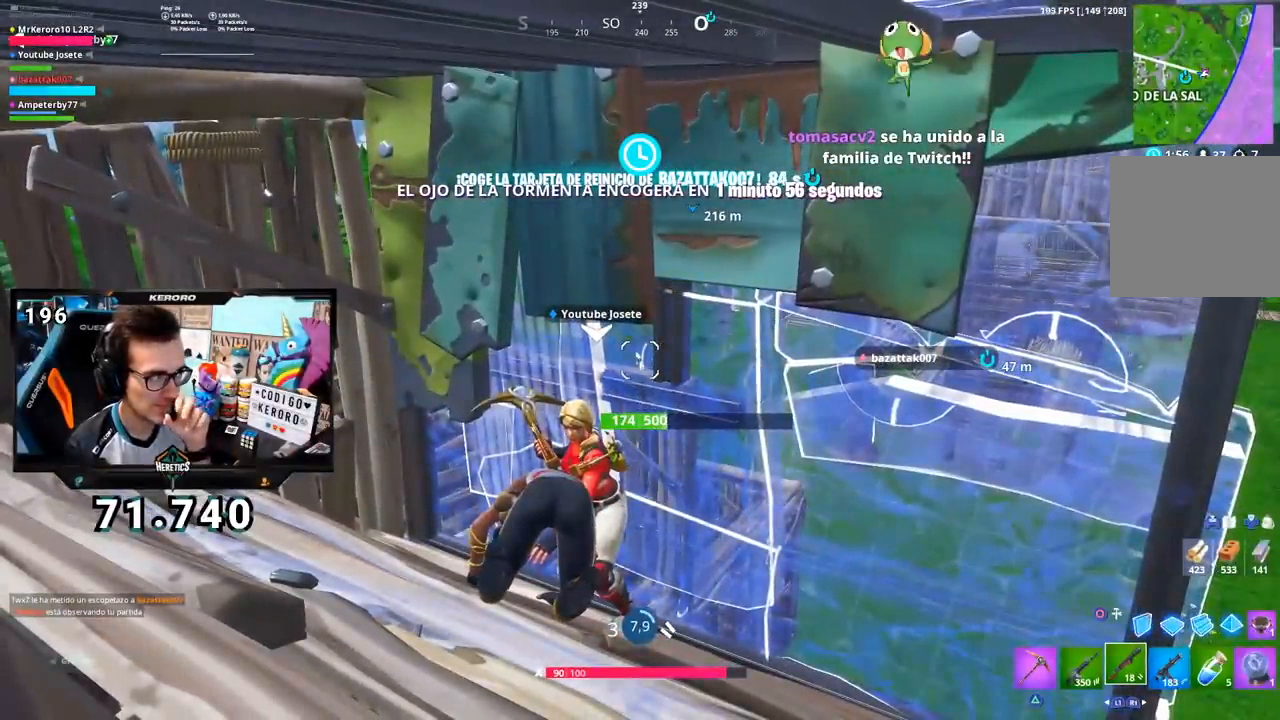
{"buttons": [], "left_stick": "center", "right_stick": "center", "events": []}
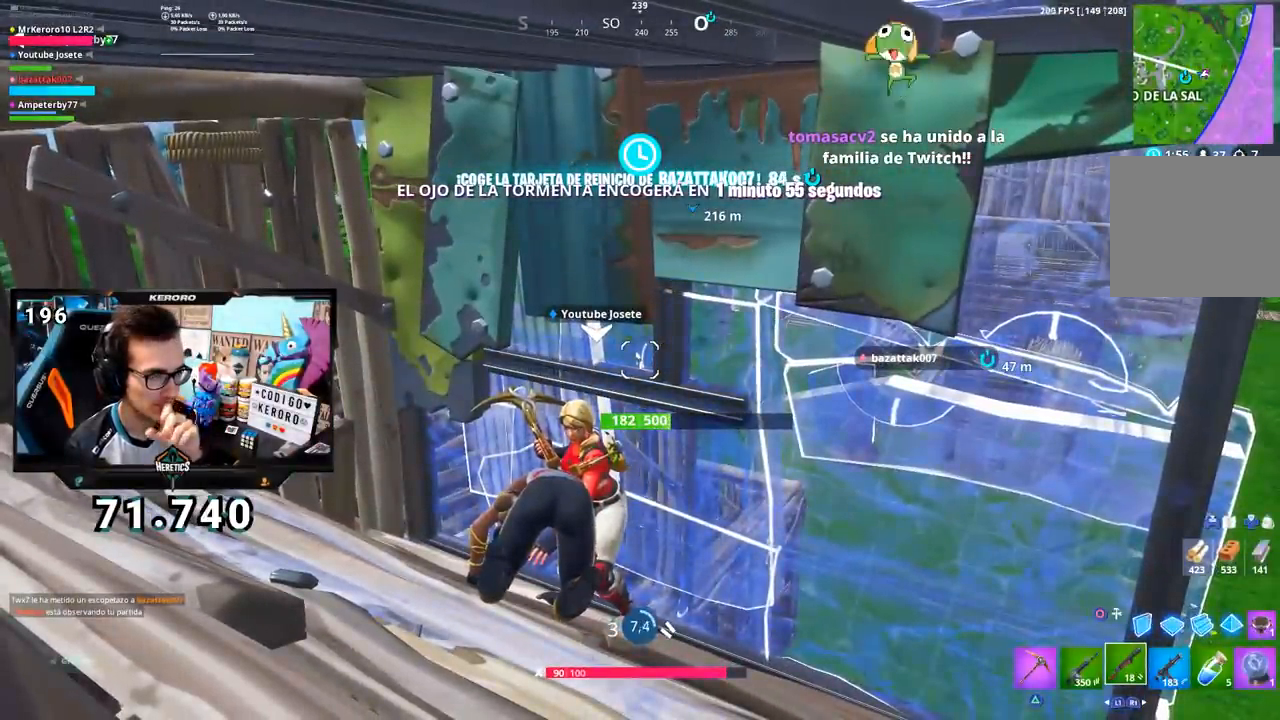
{"buttons": [], "left_stick": "center", "right_stick": "center", "events": []}
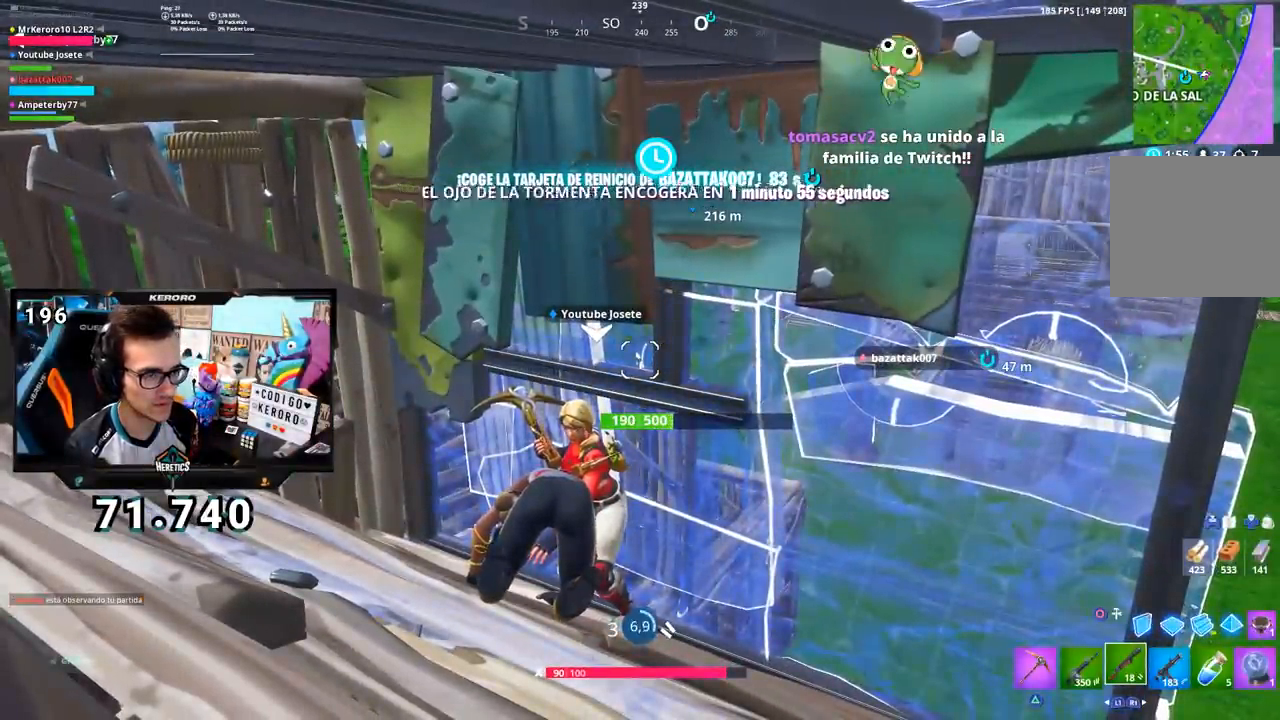
{"buttons": [], "left_stick": "center", "right_stick": "center", "events": [[184, "right_stick", "left"], [367, "right_stick", "up-left"], [484, "right_stick", "center"]]}
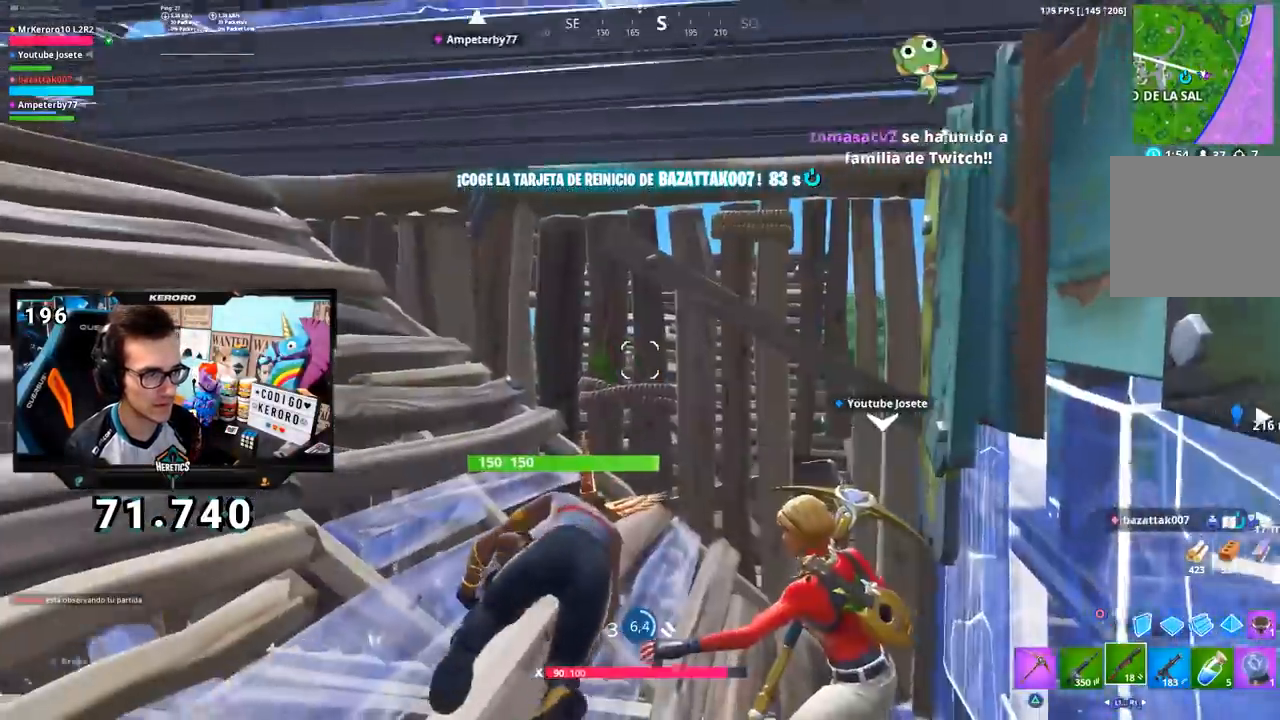
{"buttons": [], "left_stick": "center", "right_stick": "center", "events": [[200, "right_stick", "up-left"], [367, "right_stick", "center"]]}
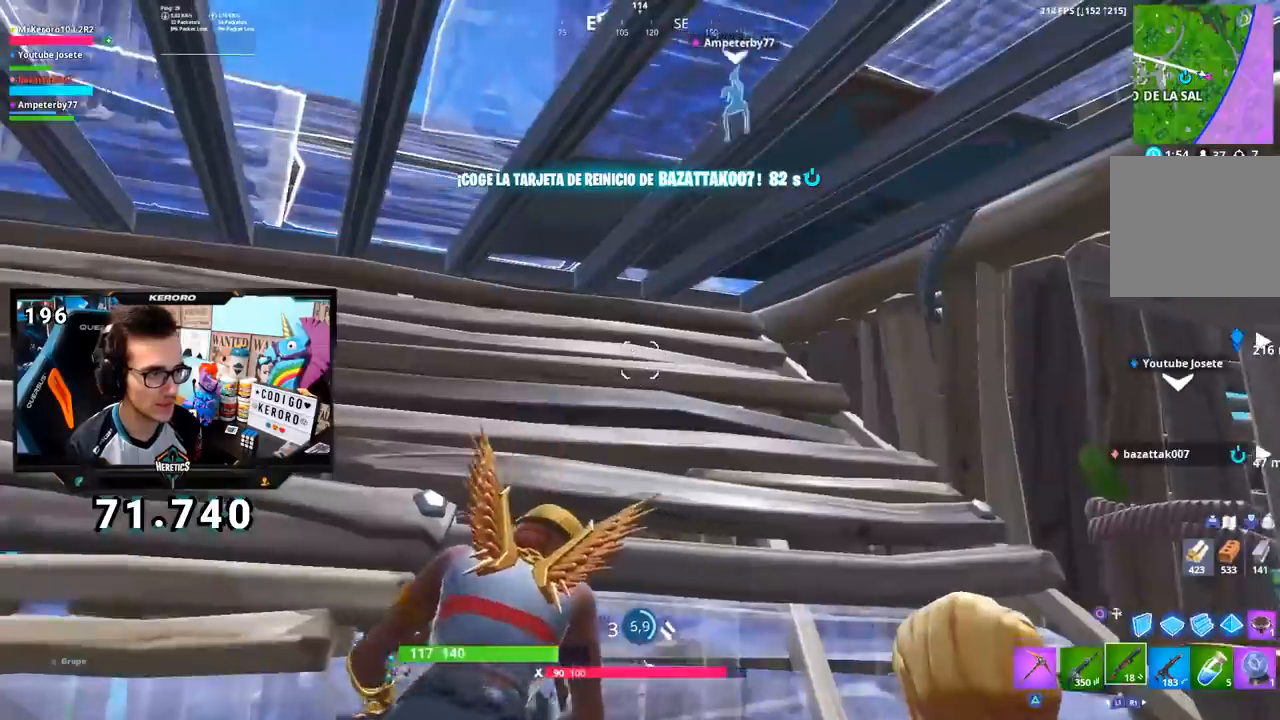
{"buttons": [], "left_stick": "center", "right_stick": "center", "events": [[100, "right_stick", "up-left"], [200, "right_stick", "center"]]}
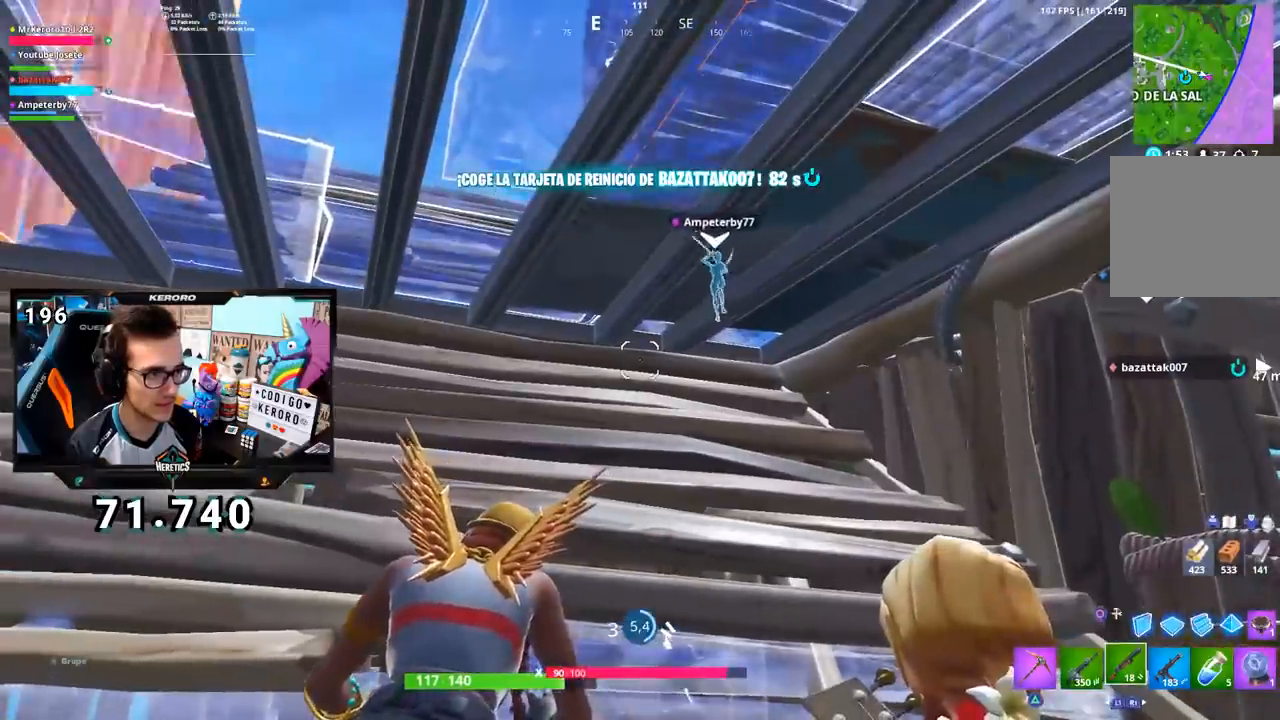
{"buttons": [], "left_stick": "center", "right_stick": "center", "events": [[350, "right_stick", "up"], [450, "right_stick", "center"]]}
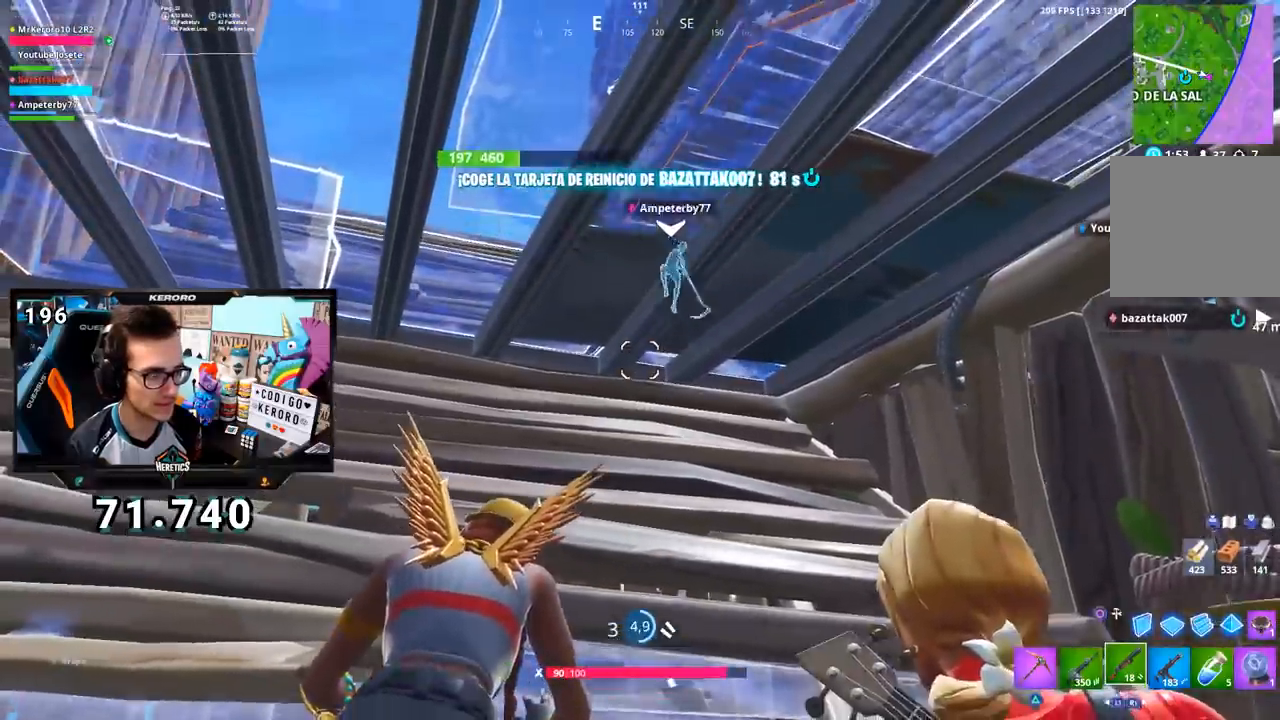
{"buttons": [], "left_stick": "center", "right_stick": "center", "events": [[184, "right_stick", "up"], [300, "right_stick", "center"]]}